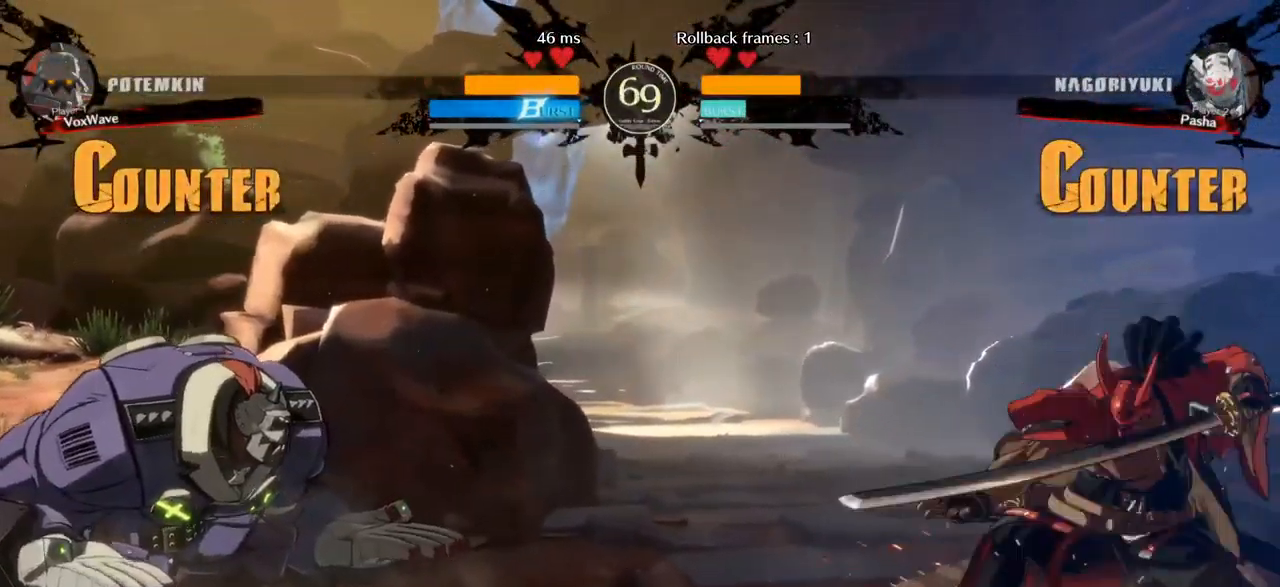
Gameplay with a controller (arcade stick); each line is a JSON object with the inputs held at the frame after it (dt_ms = milliseconds from this image to that frame). "events" lists button and stick changes between this image and that frame as [ms after this image, input, new state], when the widget could be followed in between. Not read: L3 R3.
{"dt_ms": 516, "buttons": ["R1"], "left_stick": "right", "events": [[67, "left_stick", "right"], [133, "R1", "down"]]}
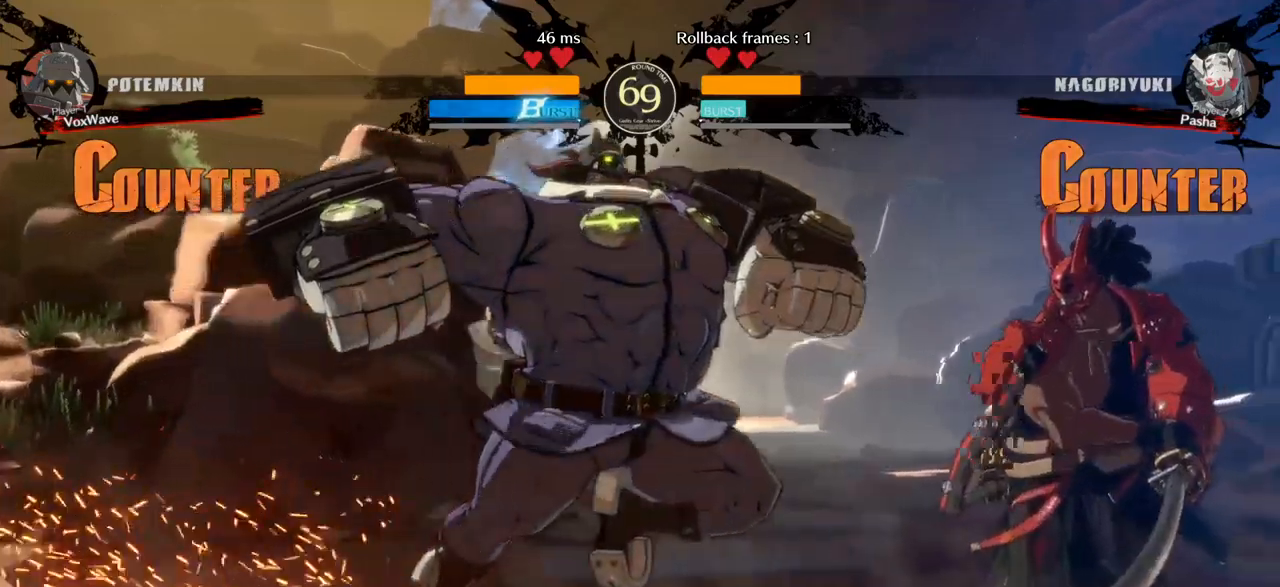
{"dt_ms": 500, "buttons": ["SQUARE", "TRIANGLE", "R1"], "left_stick": "left", "events": [[300, "R1", "up"], [383, "left_stick", "left"], [467, "R1", "down"], [467, "SQUARE", "down"], [467, "TRIANGLE", "down"]]}
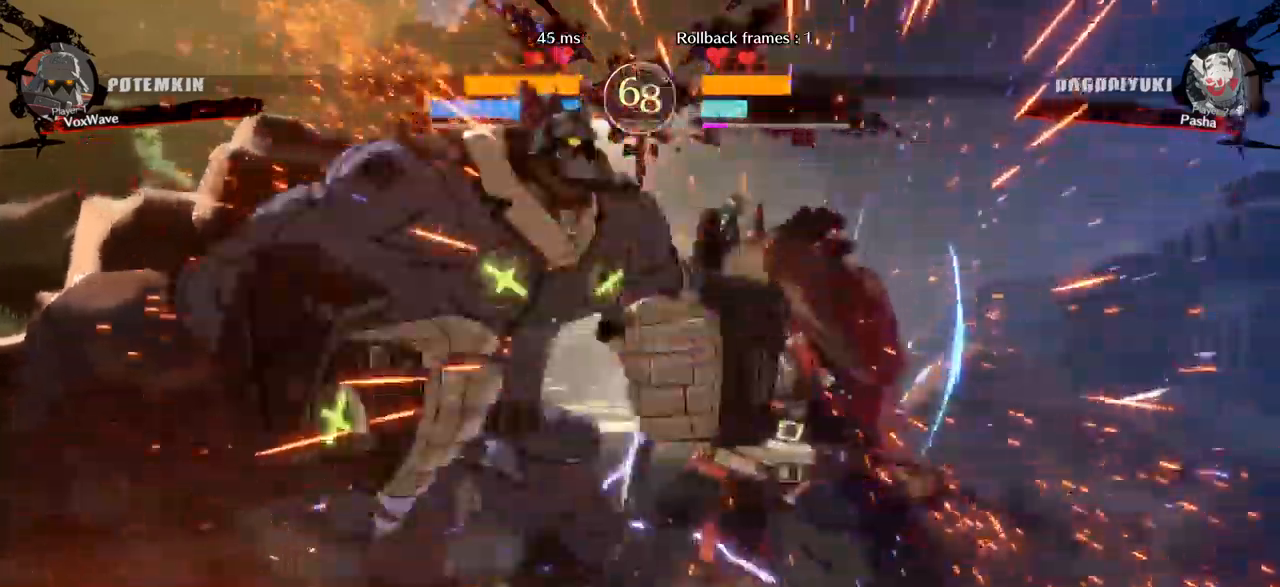
{"dt_ms": 500, "buttons": [], "left_stick": "center", "events": [[150, "SQUARE", "up"], [167, "R1", "up"], [167, "TRIANGLE", "up"], [267, "left_stick", "center"]]}
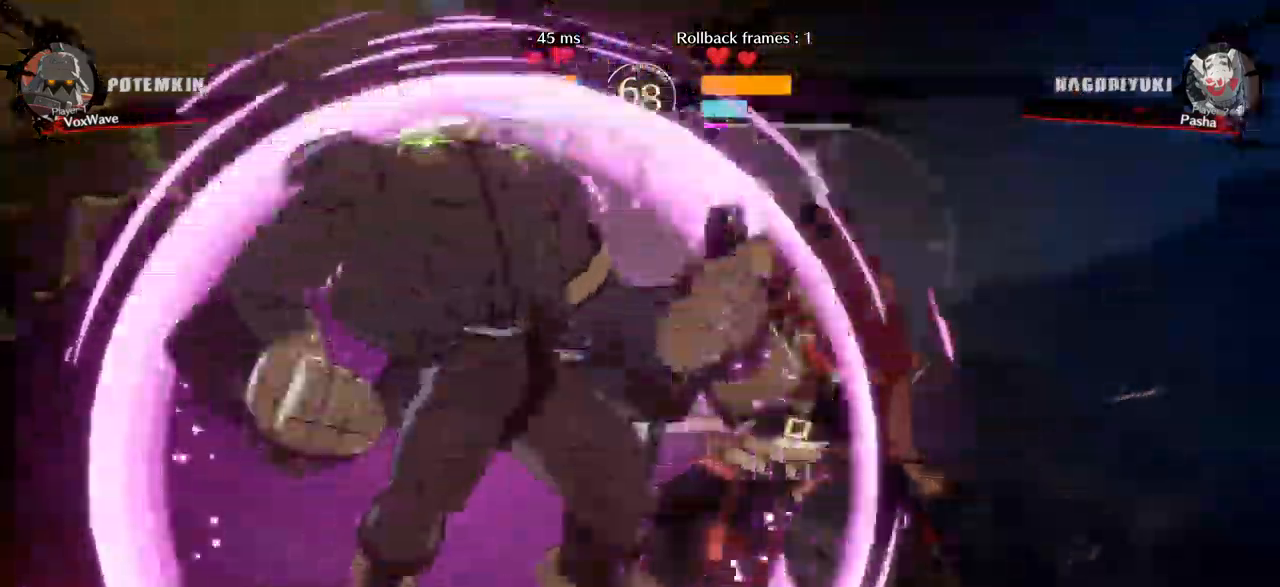
{"dt_ms": 500, "buttons": [], "left_stick": "down", "events": [[167, "left_stick", "right"], [433, "left_stick", "down"]]}
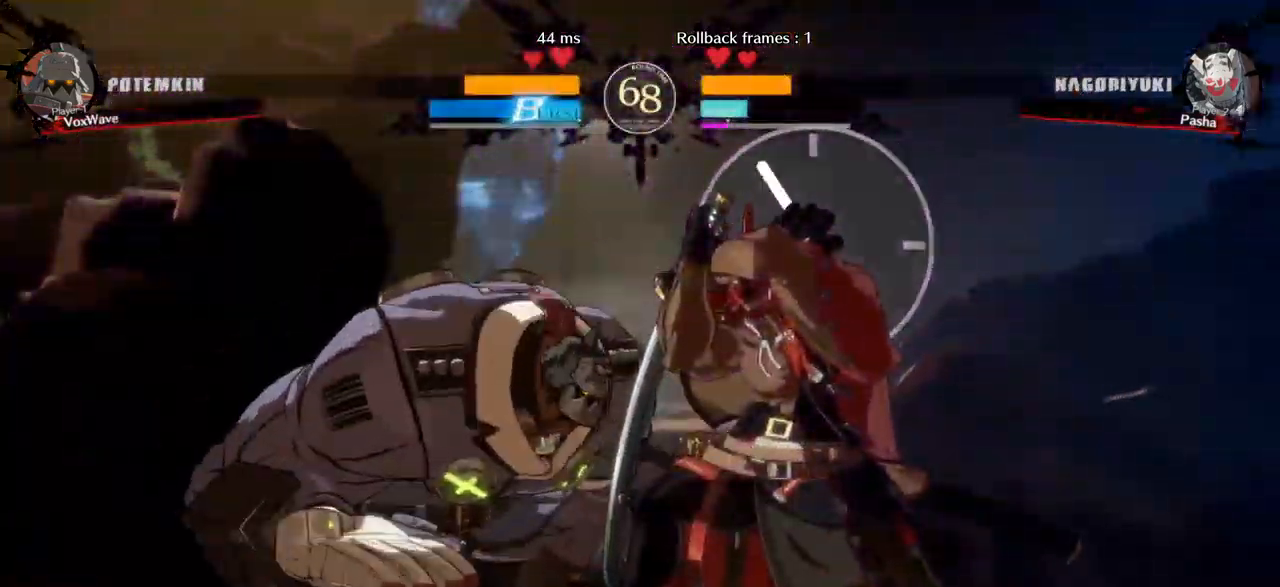
{"dt_ms": 500, "buttons": [], "left_stick": "center", "events": [[50, "left_stick", "center"], [100, "left_stick", "right"], [183, "CROSS", "down"], [183, "SQUARE", "down"], [250, "CROSS", "up"], [267, "left_stick", "center"], [283, "SQUARE", "up"]]}
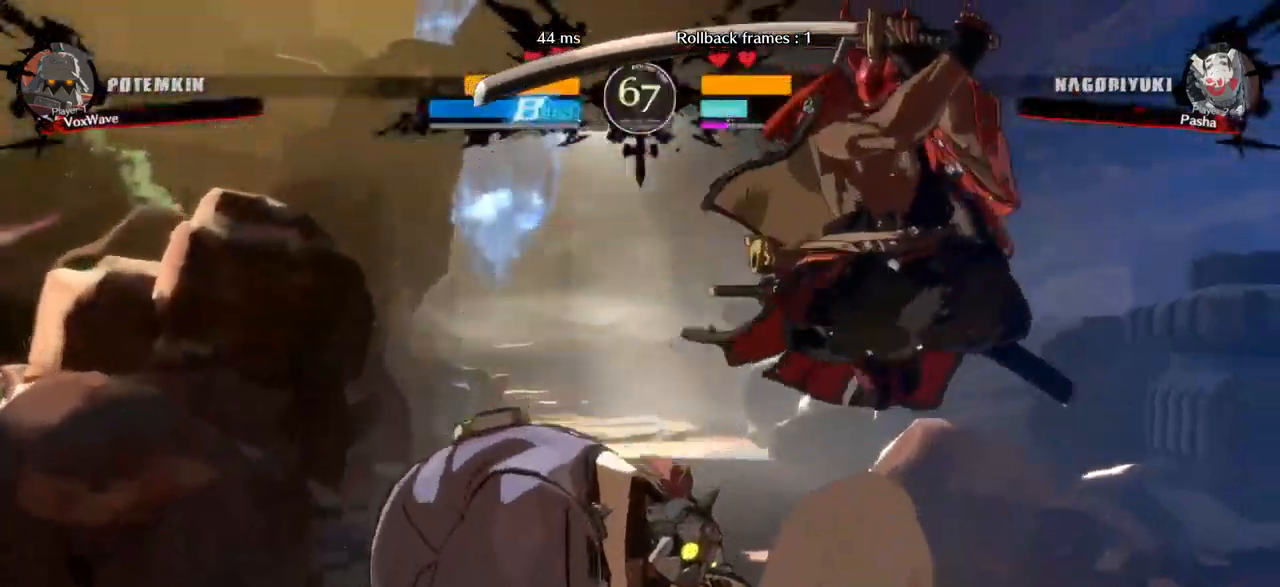
{"dt_ms": 500, "buttons": [], "left_stick": "left", "events": [[167, "left_stick", "left"]]}
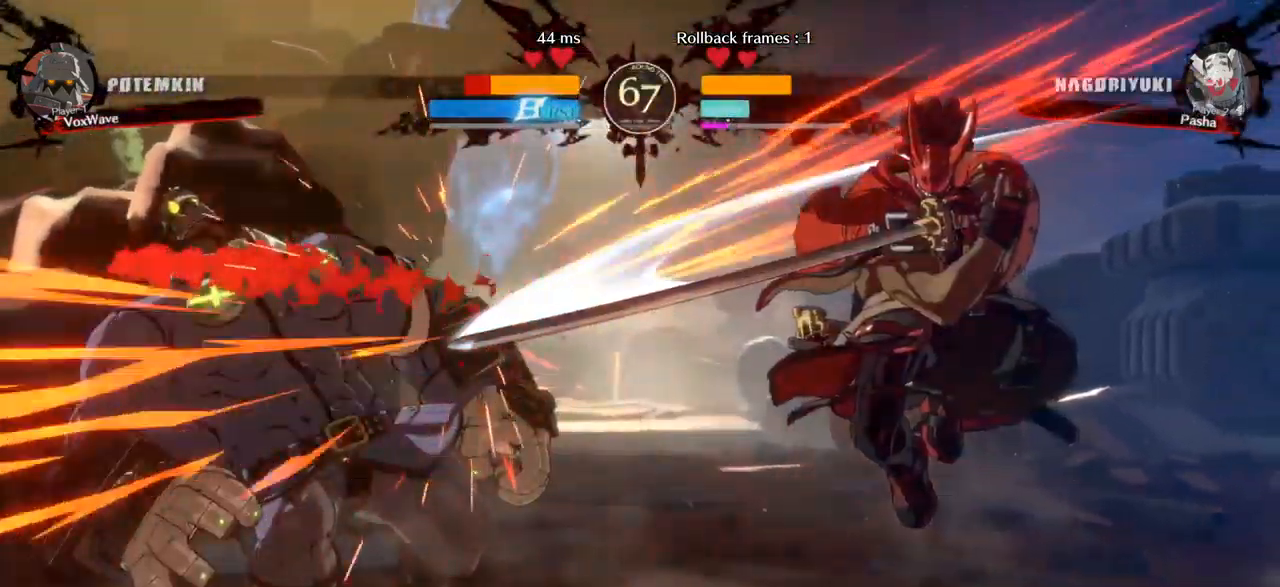
{"dt_ms": 500, "buttons": [], "left_stick": "down-left", "events": [[117, "left_stick", "down-left"]]}
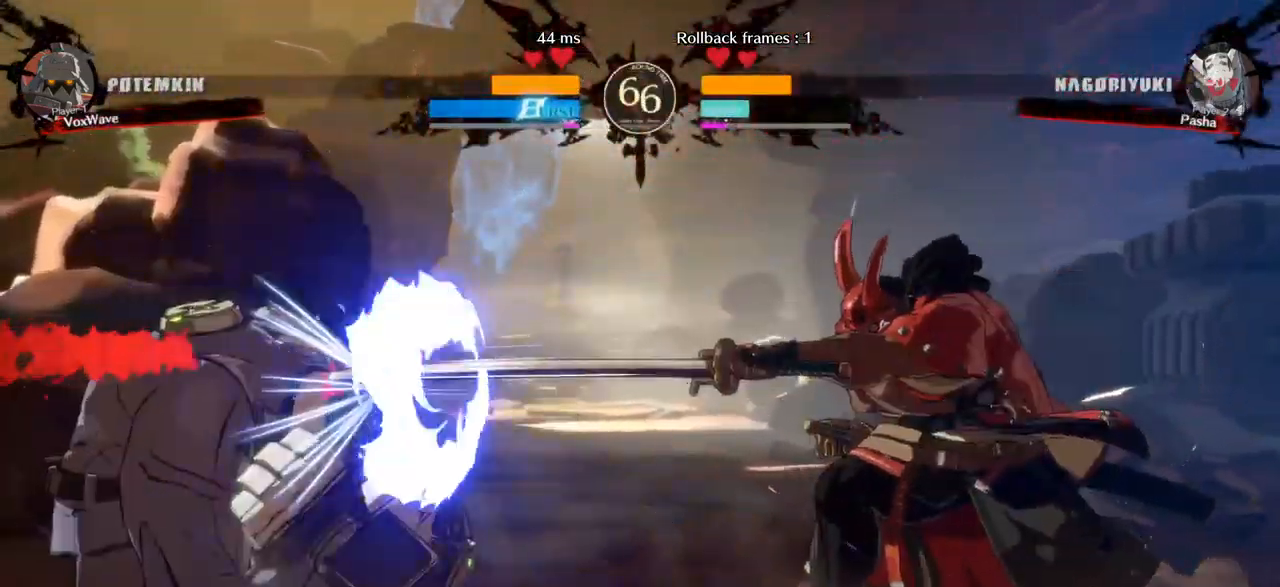
{"dt_ms": 500, "buttons": [], "left_stick": "down-left", "events": [[167, "L1", "down"], [167, "R1", "down"], [333, "L1", "up"], [333, "R1", "up"]]}
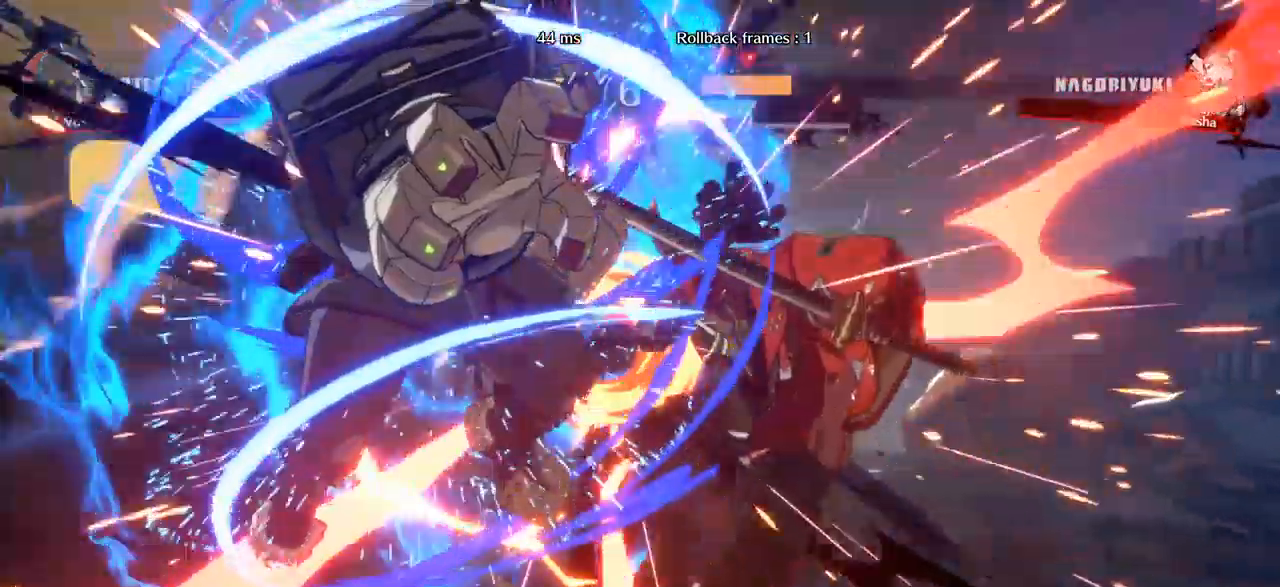
{"dt_ms": 500, "buttons": [], "left_stick": "down-left", "events": []}
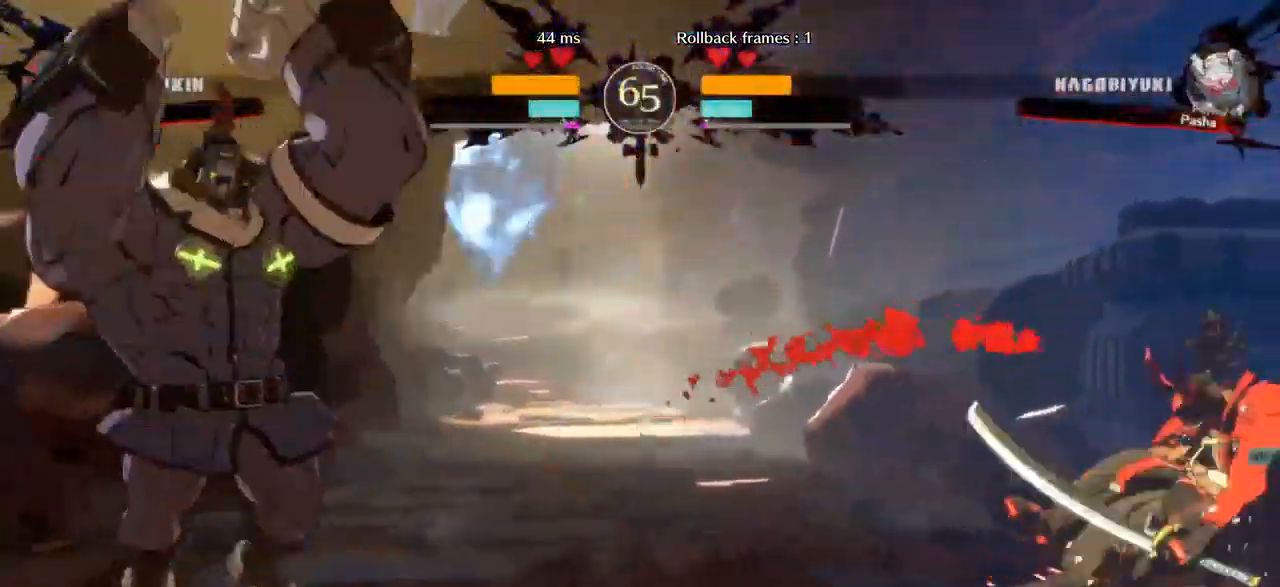
{"dt_ms": 500, "buttons": ["R1"], "left_stick": "right", "events": [[217, "left_stick", "right"], [283, "R1", "down"]]}
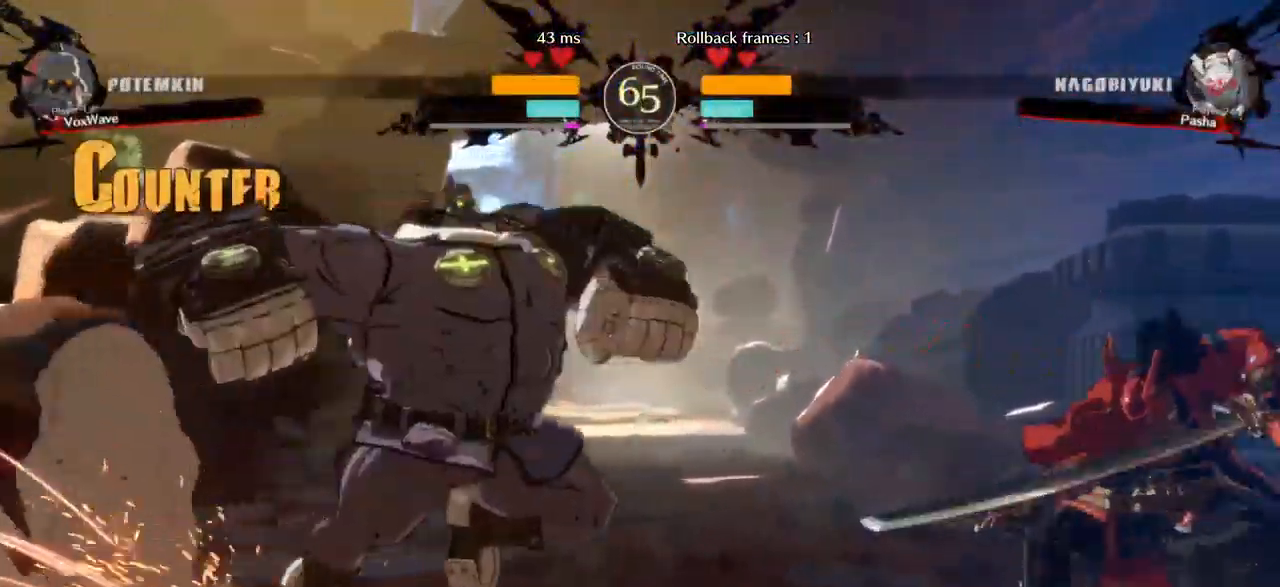
{"dt_ms": 500, "buttons": ["R1"], "left_stick": "left", "events": [[400, "left_stick", "left"]]}
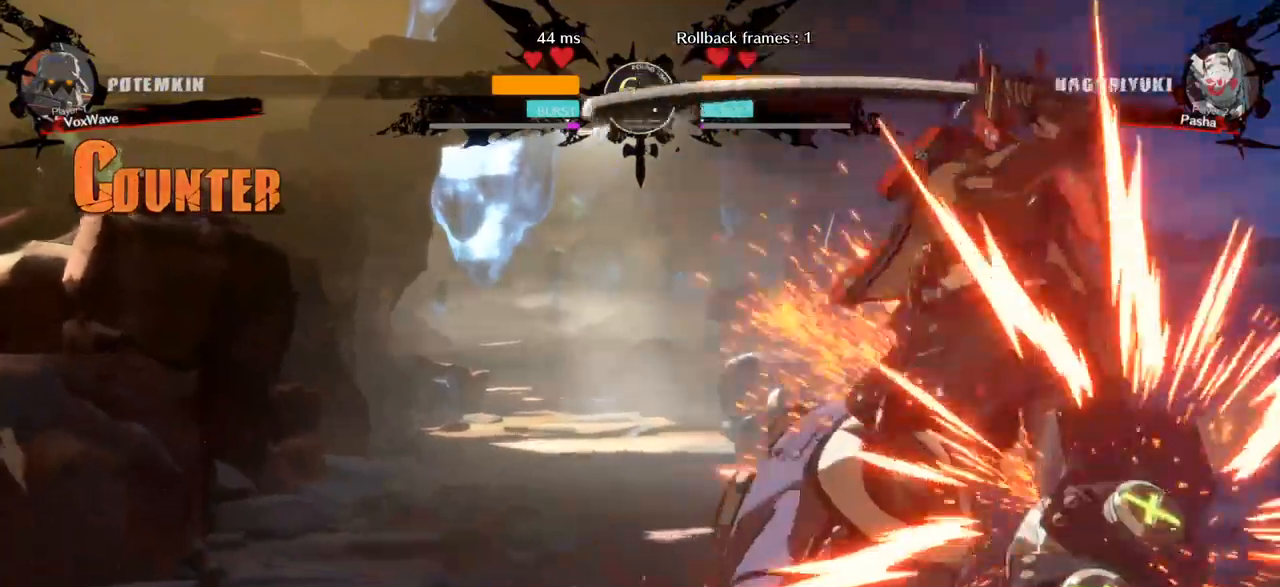
{"dt_ms": 500, "buttons": ["L1"], "left_stick": "left"}
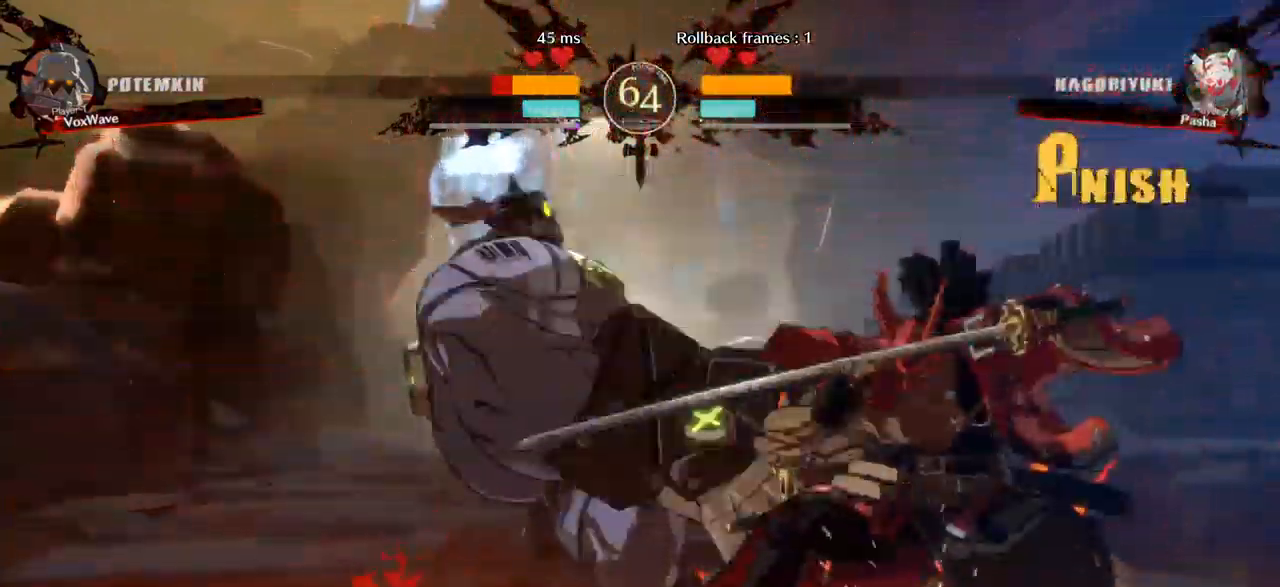
{"dt_ms": 1000, "buttons": [], "left_stick": "down-left"}
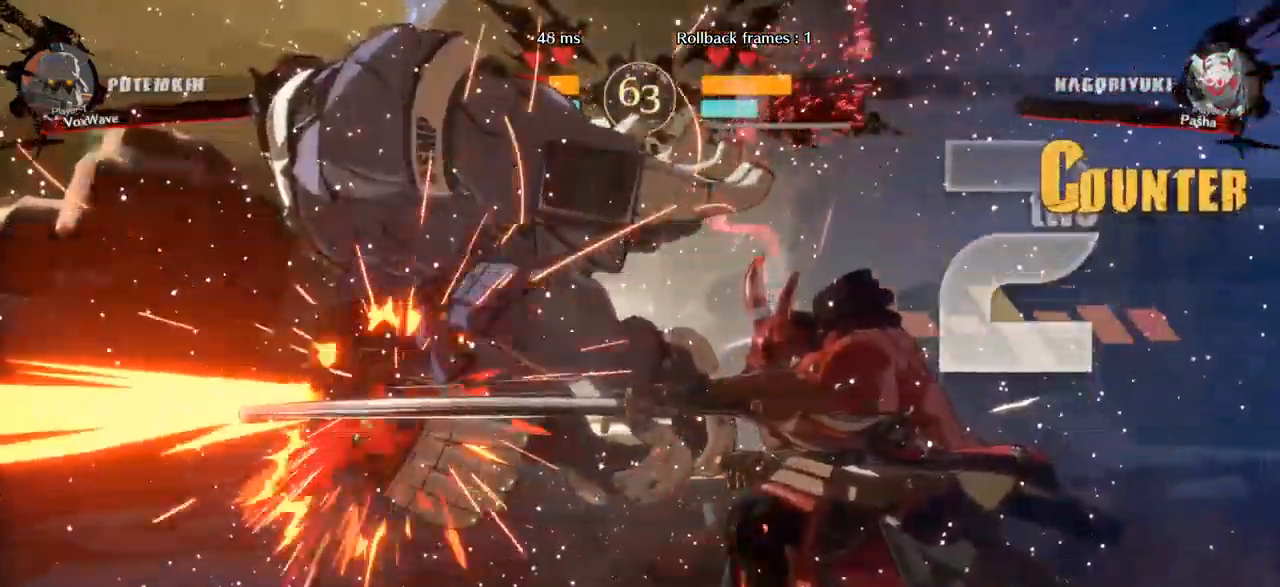
{"dt_ms": 500, "buttons": [], "left_stick": "down-left", "events": [[234, "left_stick", "left"], [467, "left_stick", "down-left"]]}
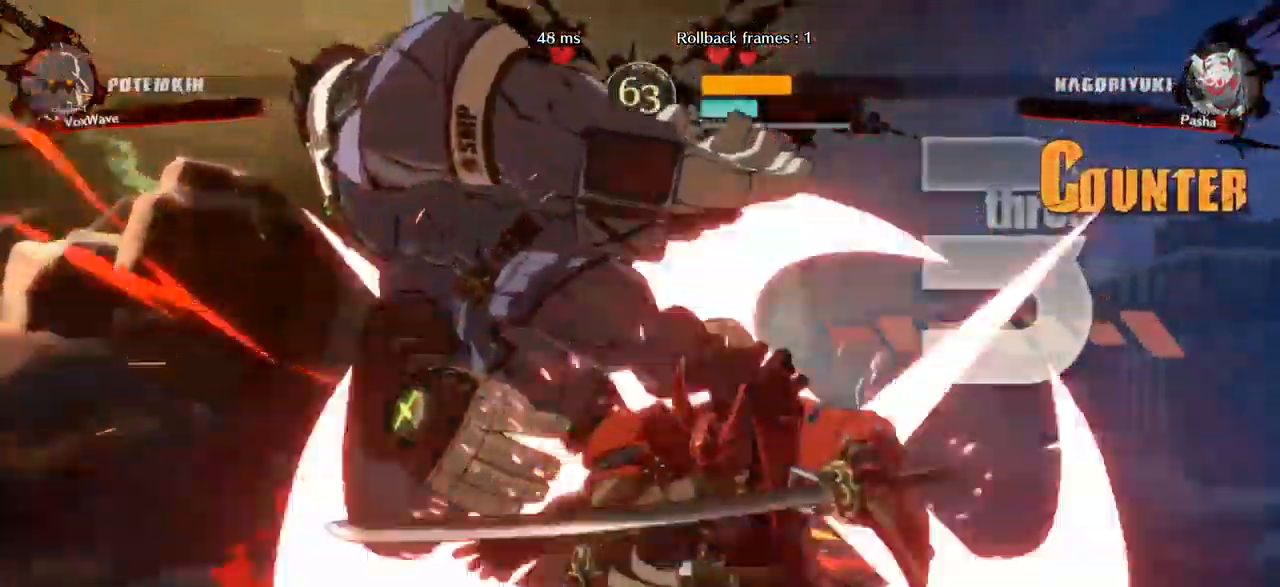
{"dt_ms": 500, "buttons": [], "left_stick": "down-left", "events": []}
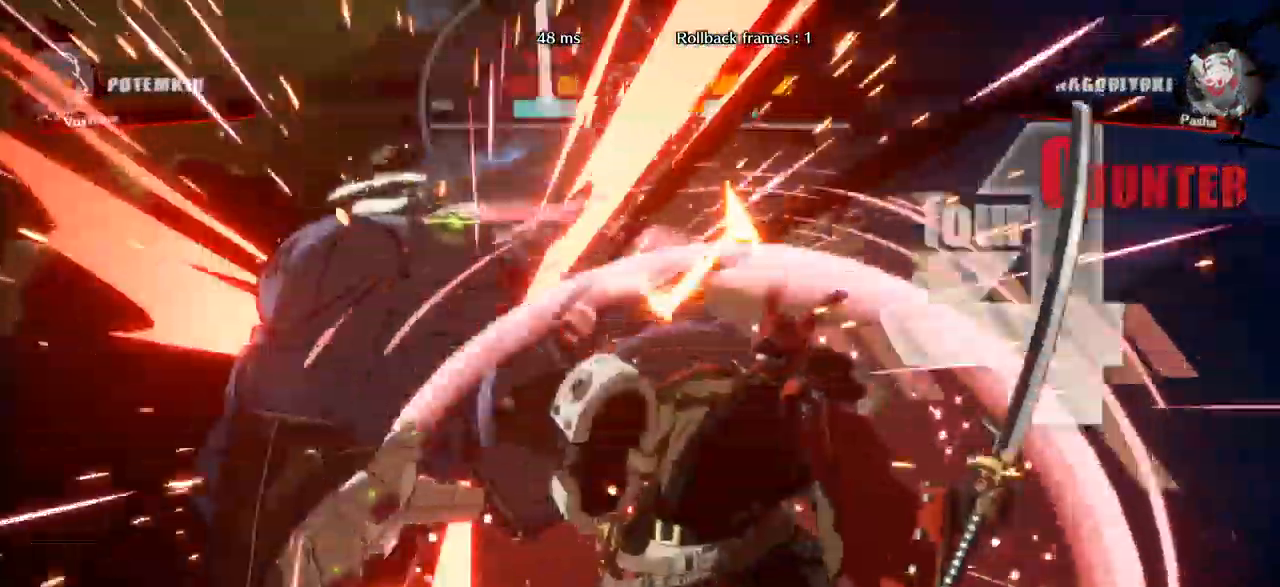
{"dt_ms": 500, "buttons": ["SQUARE"], "left_stick": "left"}
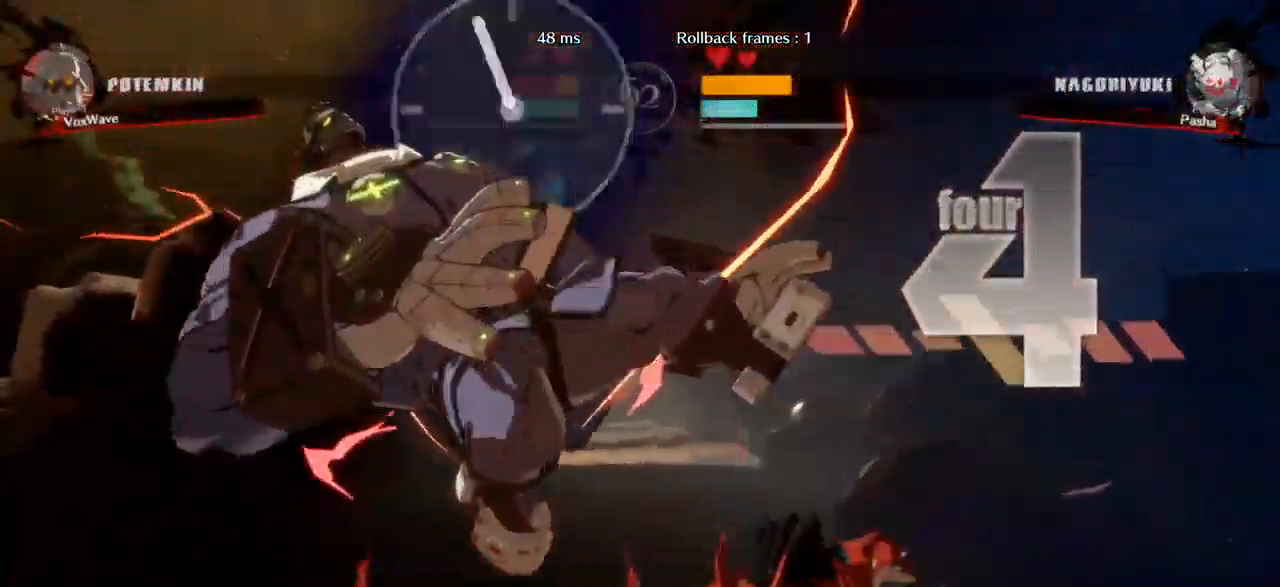
{"dt_ms": 500, "buttons": ["SQUARE"], "left_stick": "left", "events": [[17, "SQUARE", "up"], [500, "SQUARE", "down"]]}
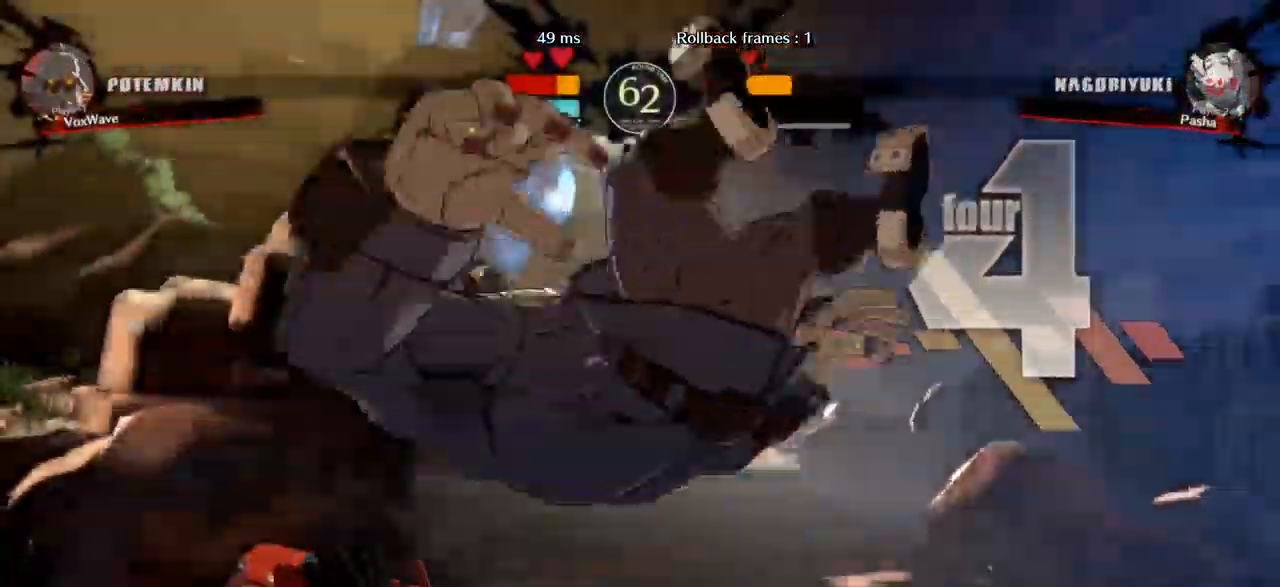
{"dt_ms": 500, "buttons": ["SQUARE"], "left_stick": "left", "events": []}
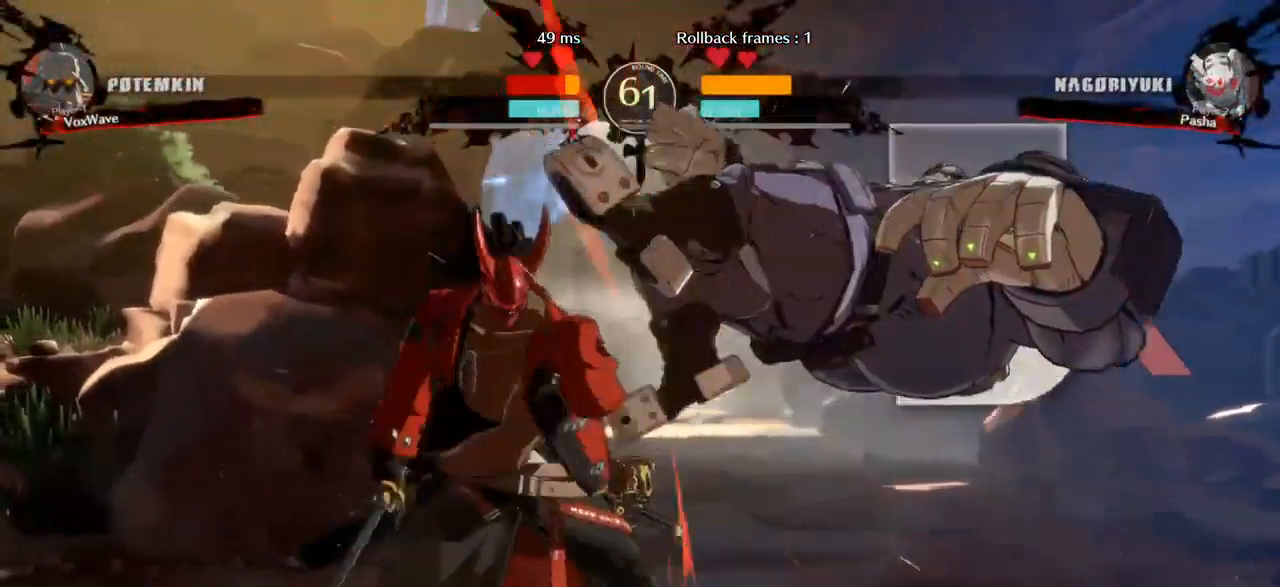
{"dt_ms": 984, "buttons": ["SQUARE"], "left_stick": "down-right"}
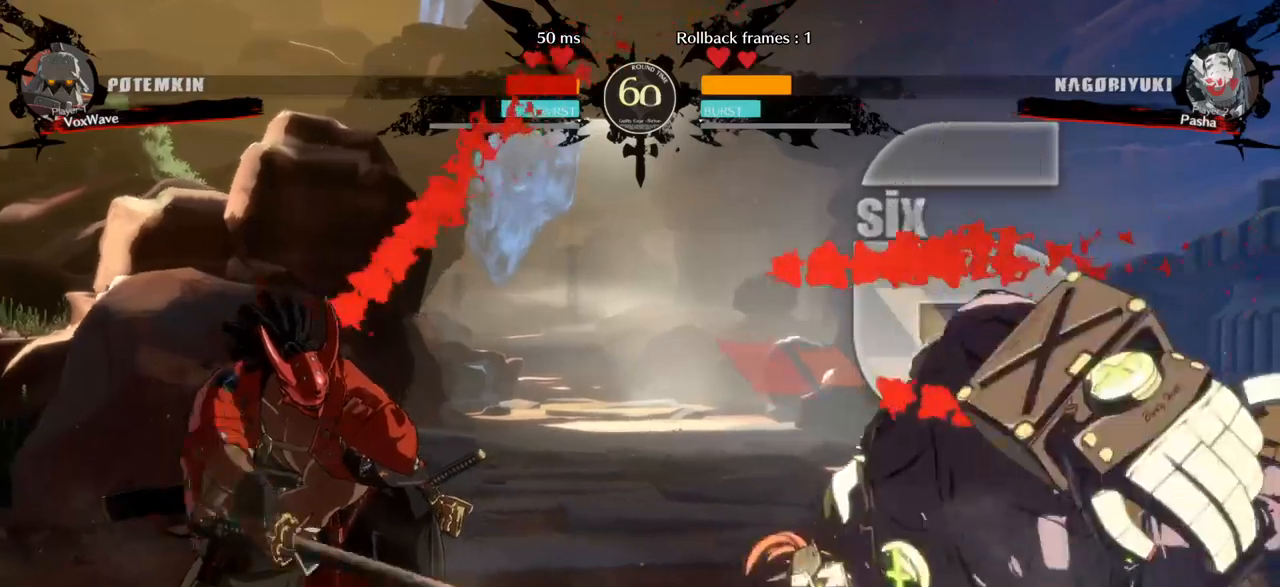
{"dt_ms": 500, "buttons": [], "left_stick": "down-right", "events": [[200, "left_stick", "center"], [267, "left_stick", "up-left"], [400, "SQUARE", "up"], [400, "left_stick", "down-left"], [500, "left_stick", "down-right"]]}
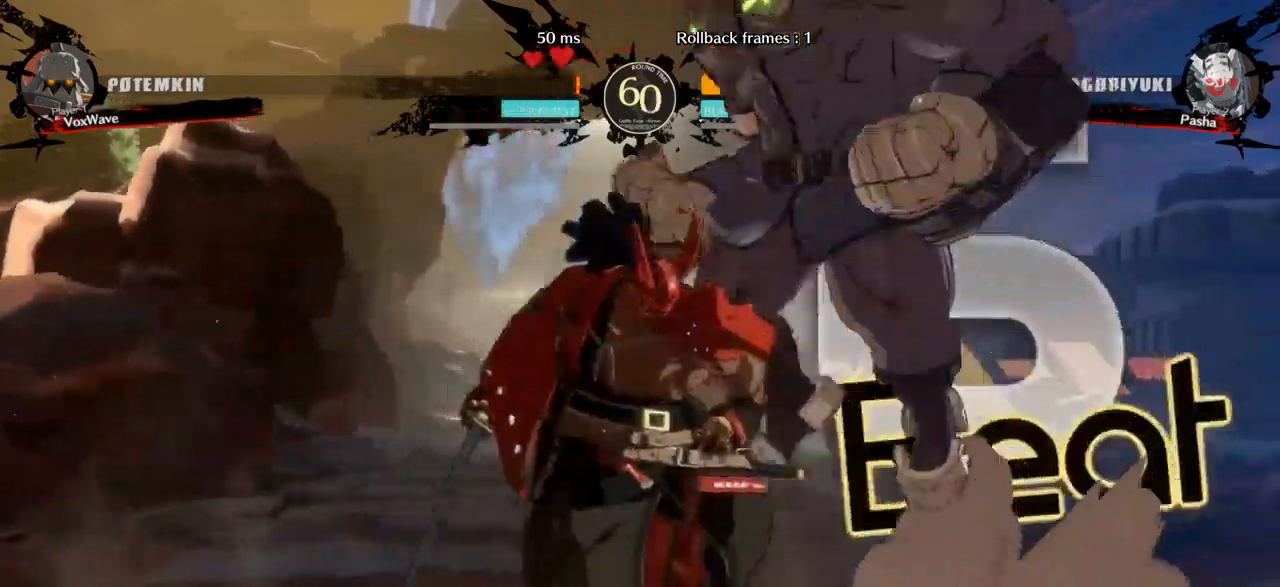
{"dt_ms": 500, "buttons": [], "left_stick": "center", "events": [[83, "left_stick", "left"], [117, "R1", "down"], [167, "left_stick", "center"], [217, "R1", "up"]]}
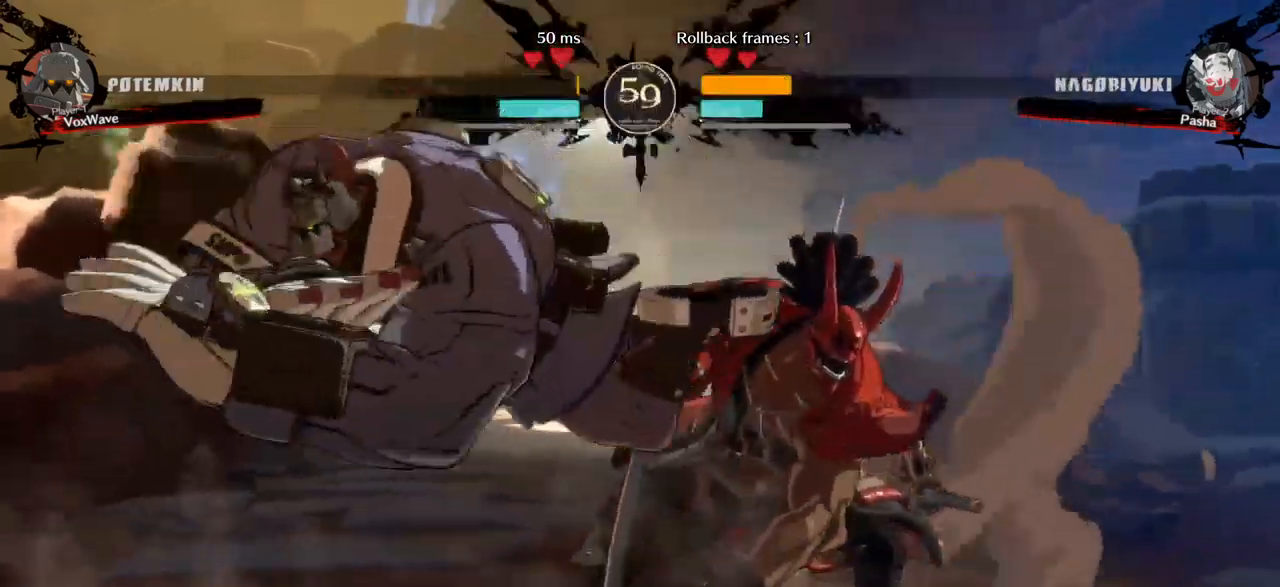
{"dt_ms": 500, "buttons": [], "left_stick": "down-left", "events": [[83, "left_stick", "left"], [133, "left_stick", "down-left"]]}
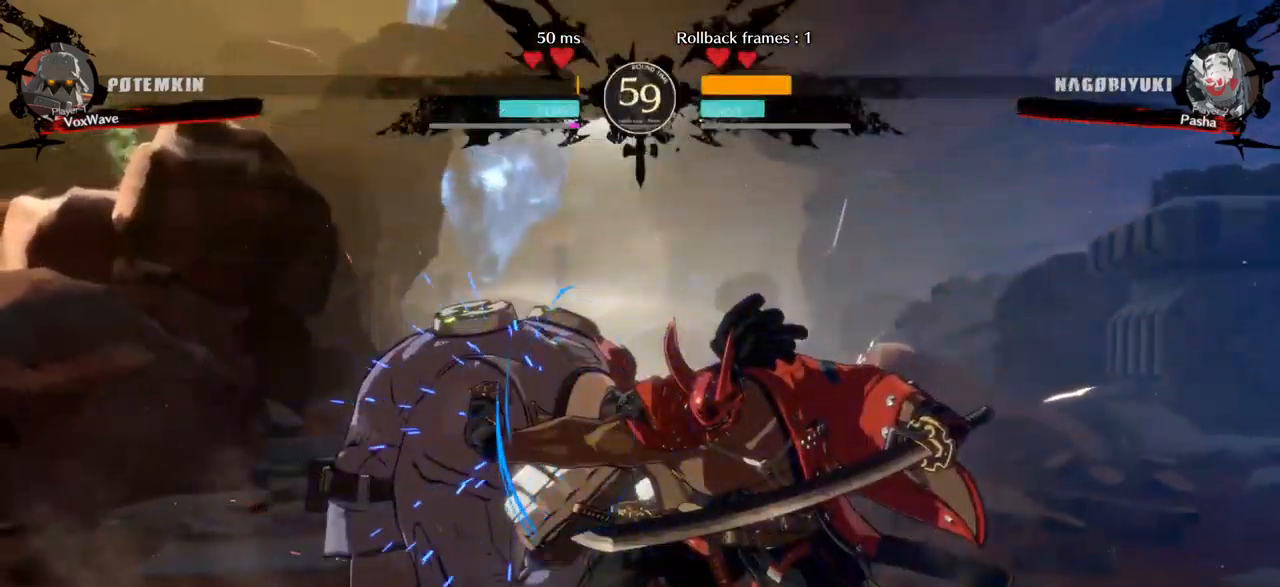
{"dt_ms": 500, "buttons": [], "left_stick": "down-left", "events": []}
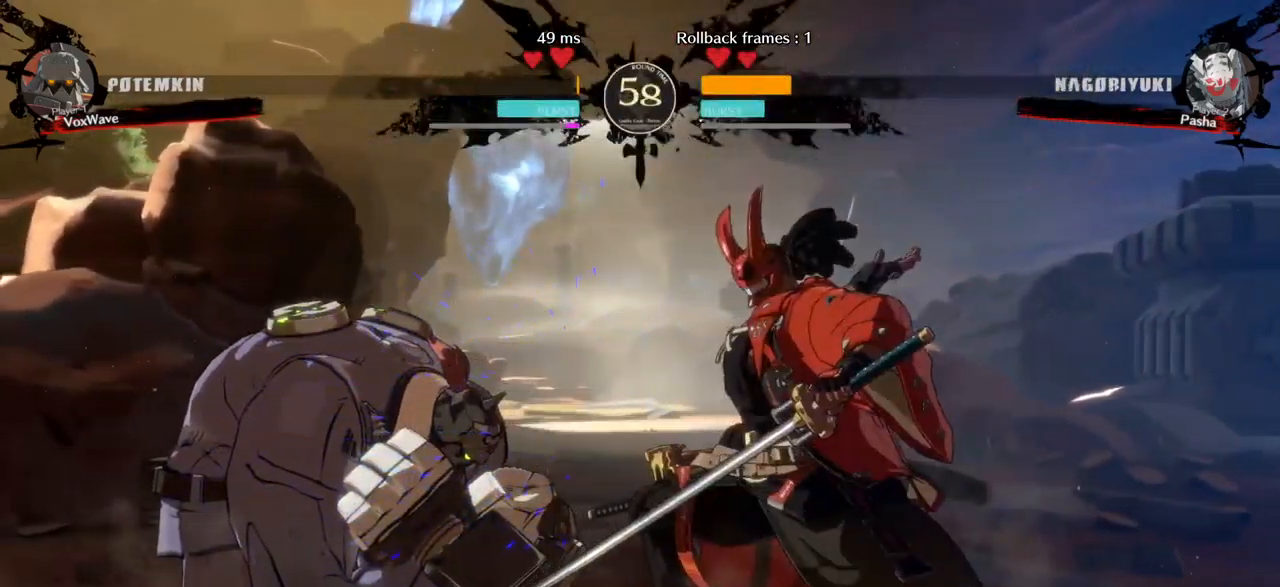
{"dt_ms": 500, "buttons": [], "left_stick": "left", "events": [[50, "TRIANGLE", "down"], [50, "left_stick", "left"], [150, "left_stick", "center"], [200, "left_stick", "left"], [217, "TRIANGLE", "up"]]}
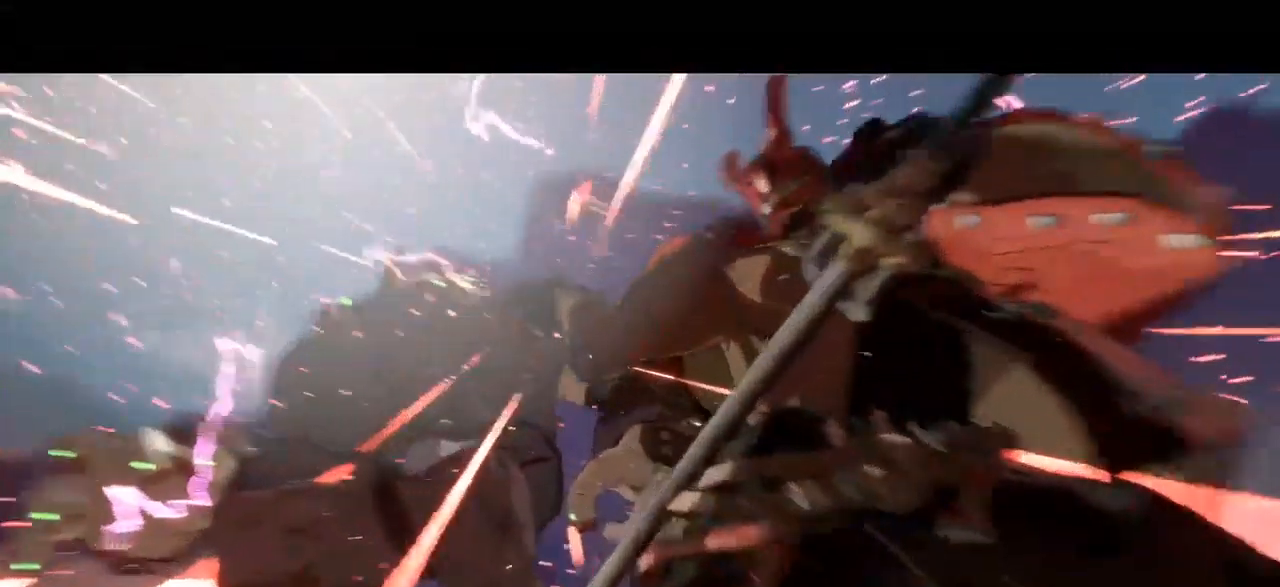
{"dt_ms": 500, "buttons": [], "left_stick": "center"}